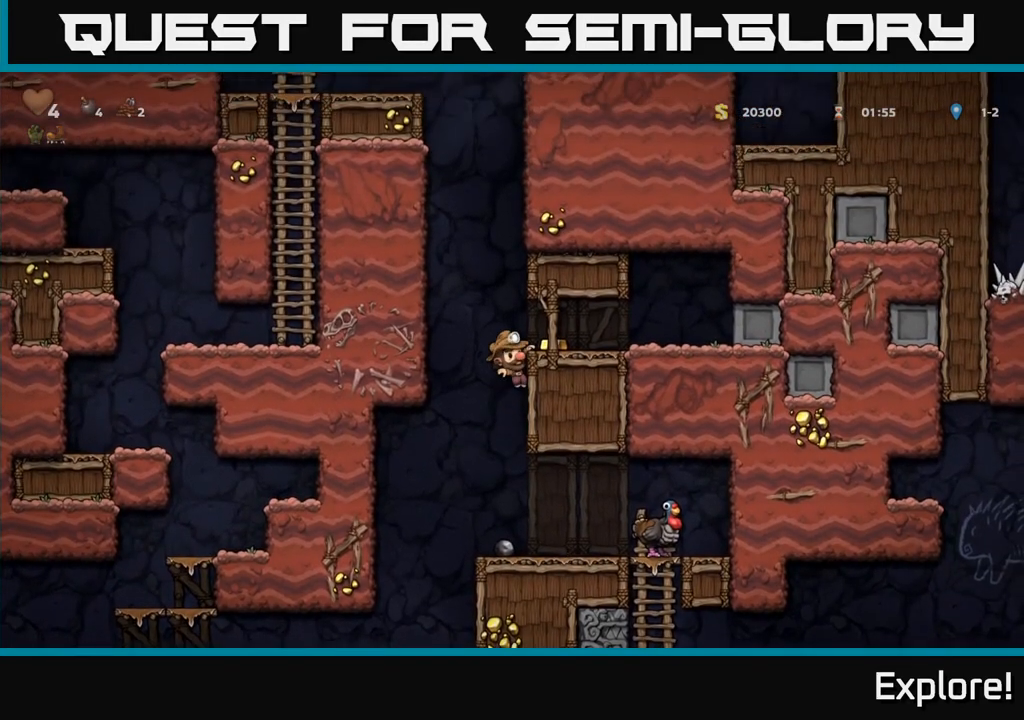
Gameplay with a controller (Xbox layout); each line is a JSON object with the inputs held at the frame after it. "events" lists button and stick changes between this image and that frame as [ms after this image, input, new state], when the widget could be followed in between.
{"buttons": ["DPAD_LEFT"], "left_stick": "center", "right_stick": "center", "events": [[100, "A", "up"], [267, "DPAD_RIGHT", "up"], [433, "DPAD_LEFT", "down"]]}
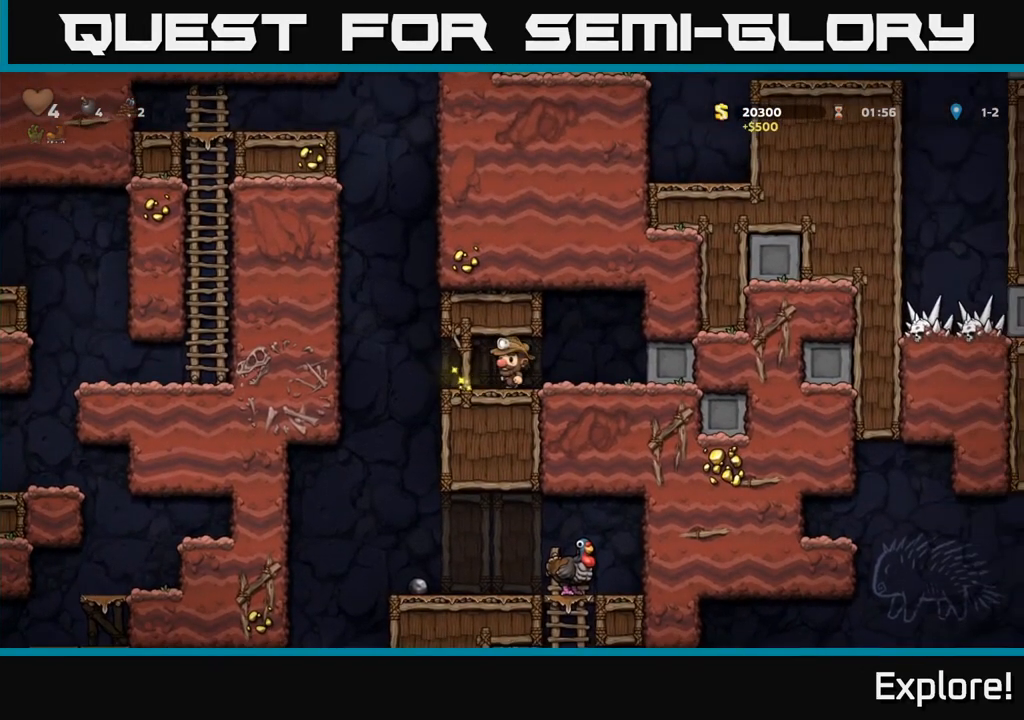
{"buttons": ["A", "DPAD_LEFT"], "left_stick": "center", "right_stick": "center", "events": [[200, "A", "down"], [400, "A", "up"], [483, "A", "down"]]}
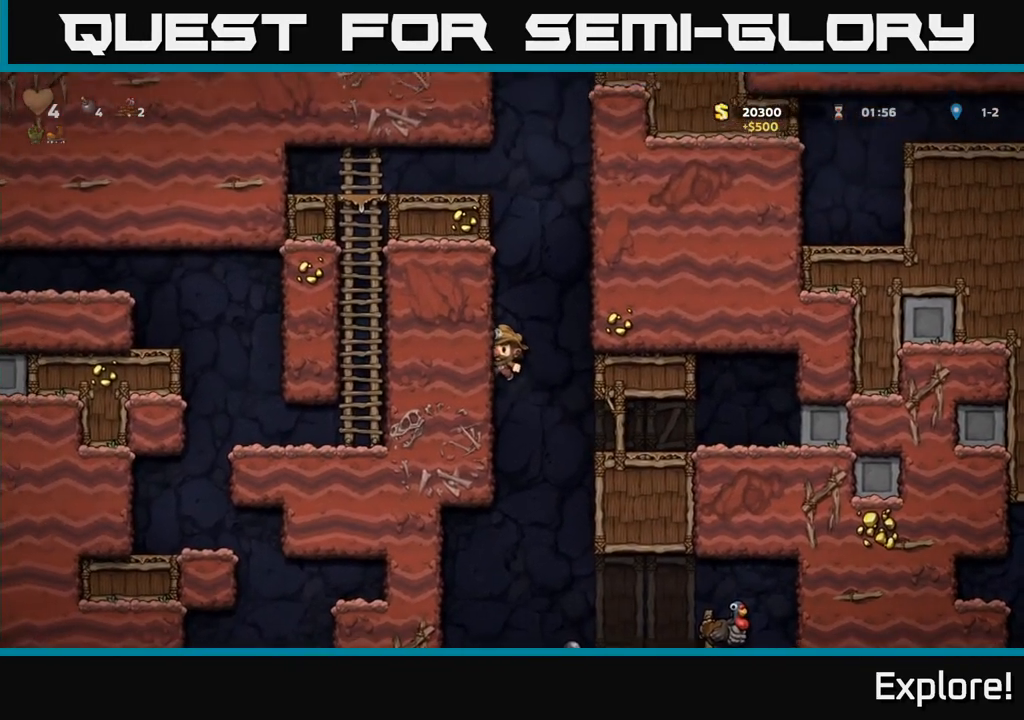
{"buttons": ["DPAD_LEFT"], "left_stick": "center", "right_stick": "center", "events": [[133, "A", "up"], [233, "A", "down"], [367, "A", "up"]]}
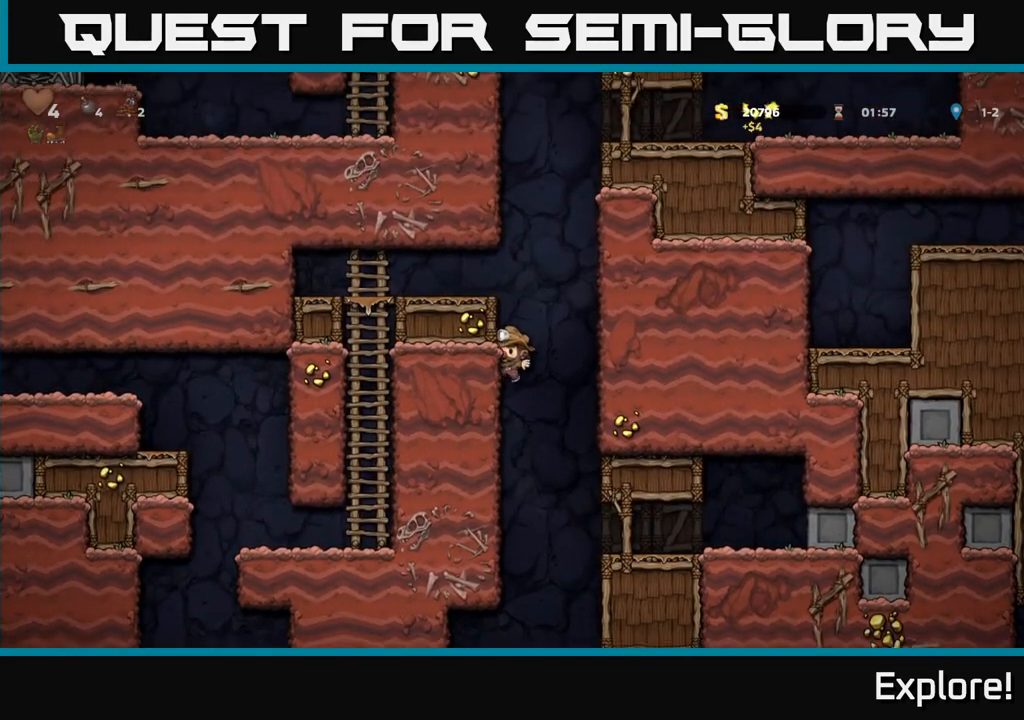
{"buttons": ["DPAD_LEFT"], "left_stick": "center", "right_stick": "center", "events": [[17, "A", "down"], [150, "A", "up"]]}
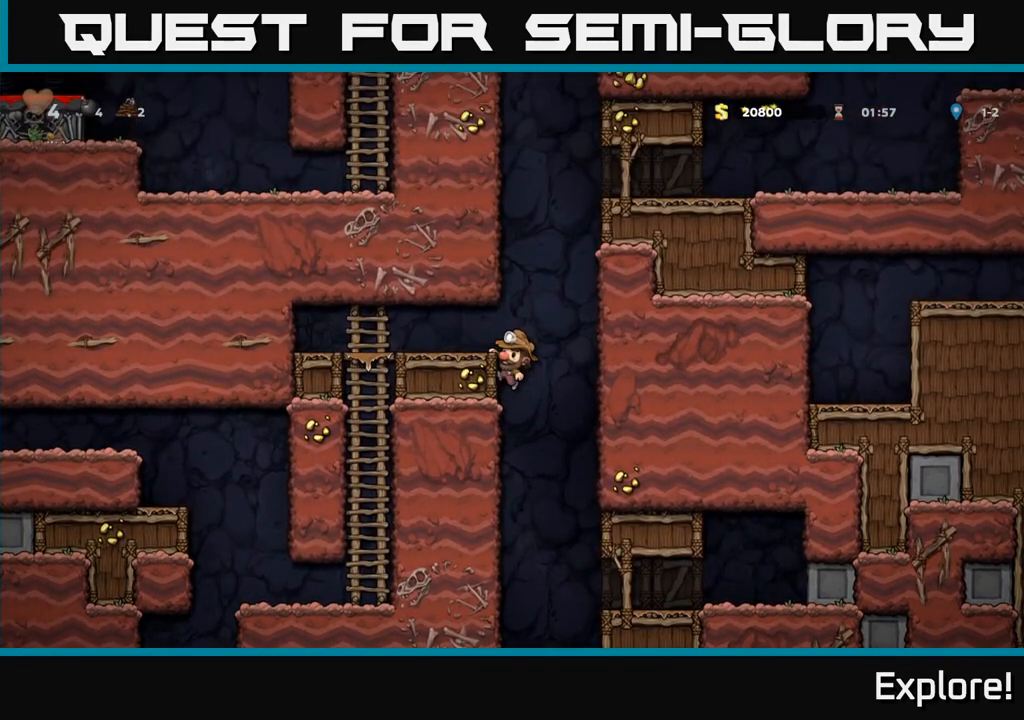
{"buttons": [], "left_stick": "center", "right_stick": "center", "events": [[350, "DPAD_LEFT", "up"]]}
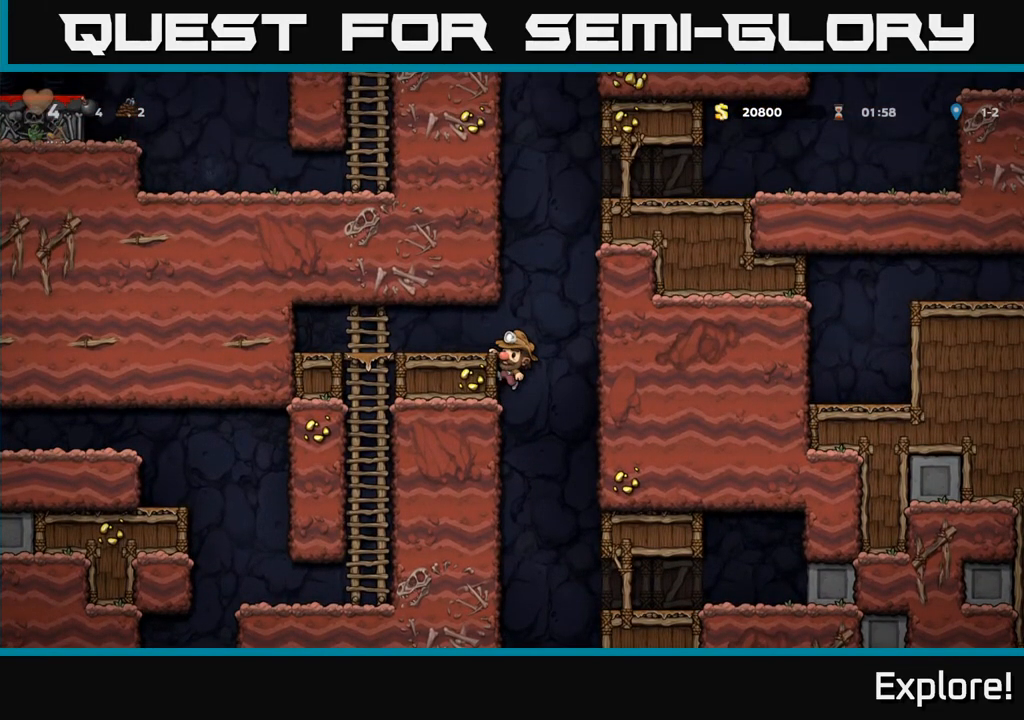
{"buttons": ["DPAD_RIGHT"], "left_stick": "center", "right_stick": "center", "events": [[383, "DPAD_RIGHT", "down"], [400, "A", "down"], [450, "A", "up"]]}
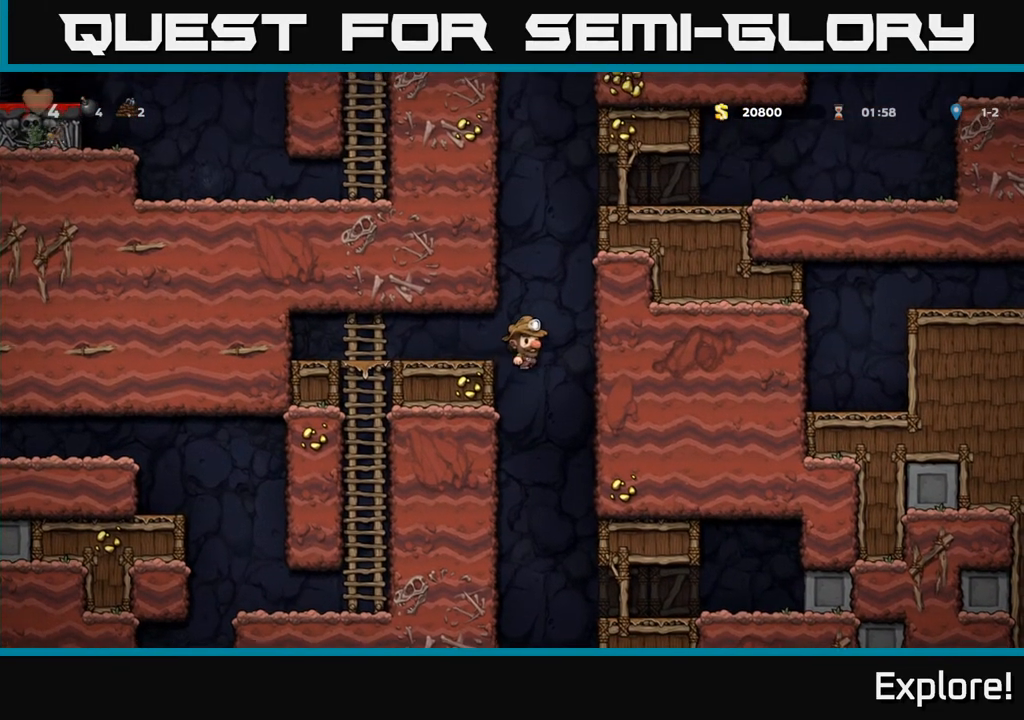
{"buttons": [], "left_stick": "center", "right_stick": "center", "events": [[17, "DPAD_RIGHT", "up"], [383, "DPAD_RIGHT", "down"], [500, "DPAD_RIGHT", "up"]]}
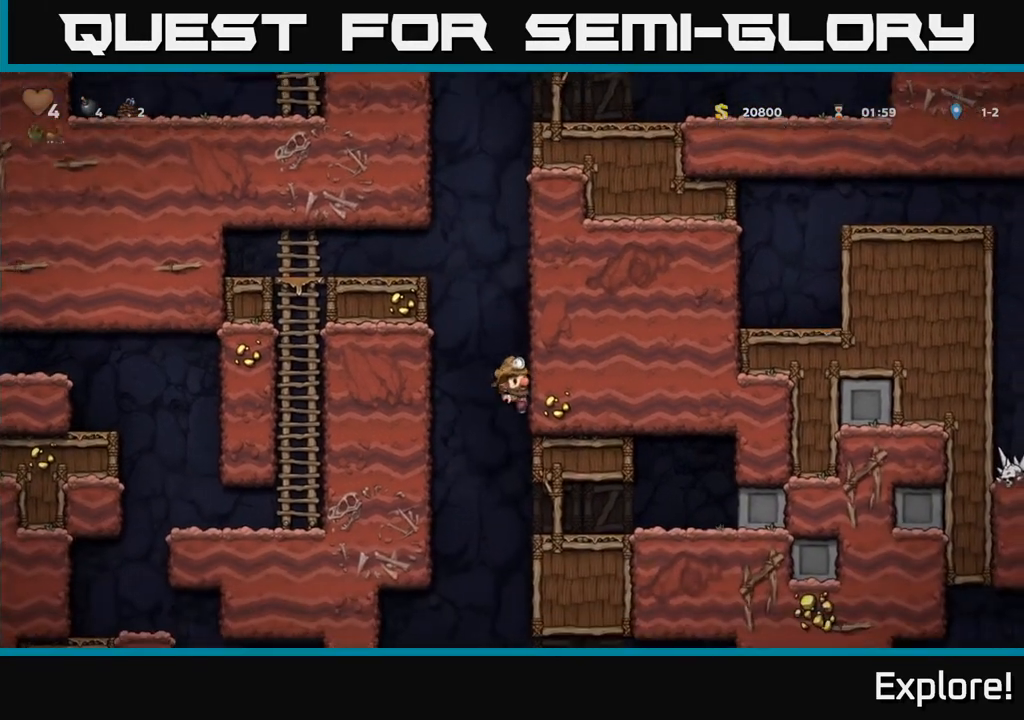
{"buttons": [], "left_stick": "center", "right_stick": "center", "events": []}
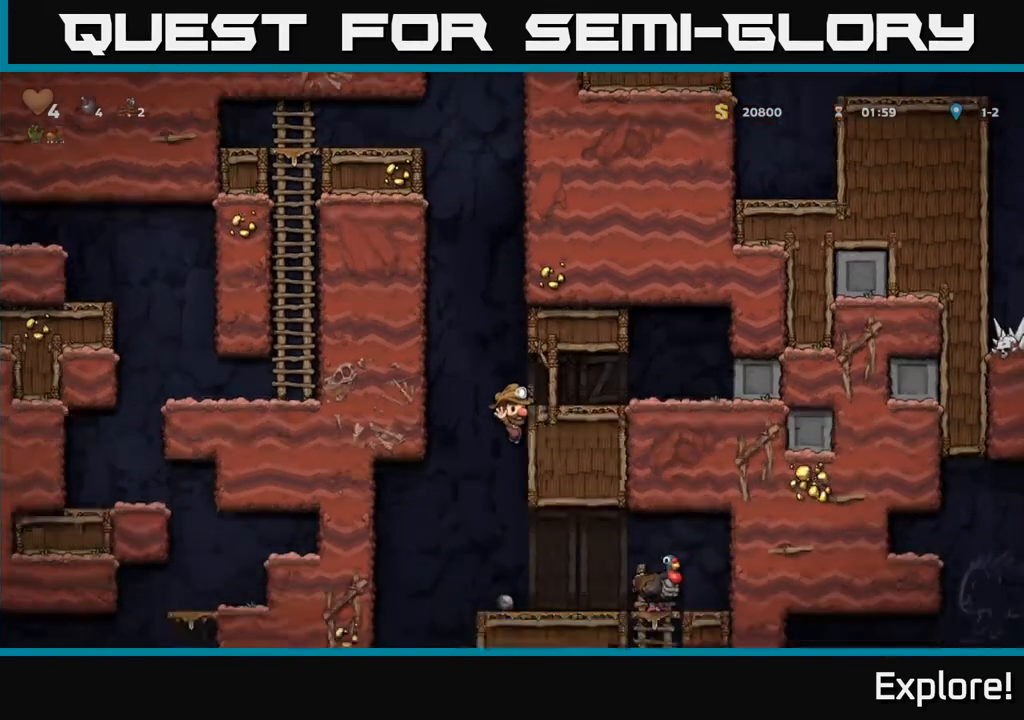
{"buttons": ["DPAD_DOWN"], "left_stick": "center", "right_stick": "center", "events": [[83, "DPAD_RIGHT", "down"], [233, "DPAD_RIGHT", "up"], [333, "DPAD_DOWN", "down"], [450, "A", "down"], [500, "A", "up"]]}
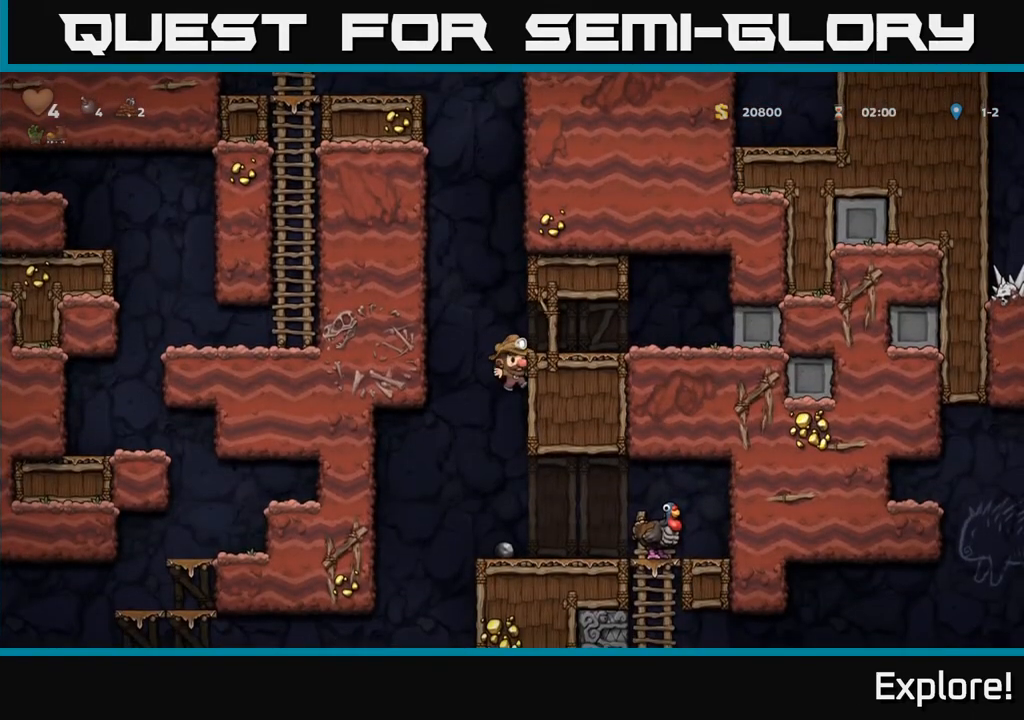
{"buttons": ["DPAD_RIGHT"], "left_stick": "center", "right_stick": "center", "events": [[133, "DPAD_DOWN", "up"], [350, "DPAD_RIGHT", "down"]]}
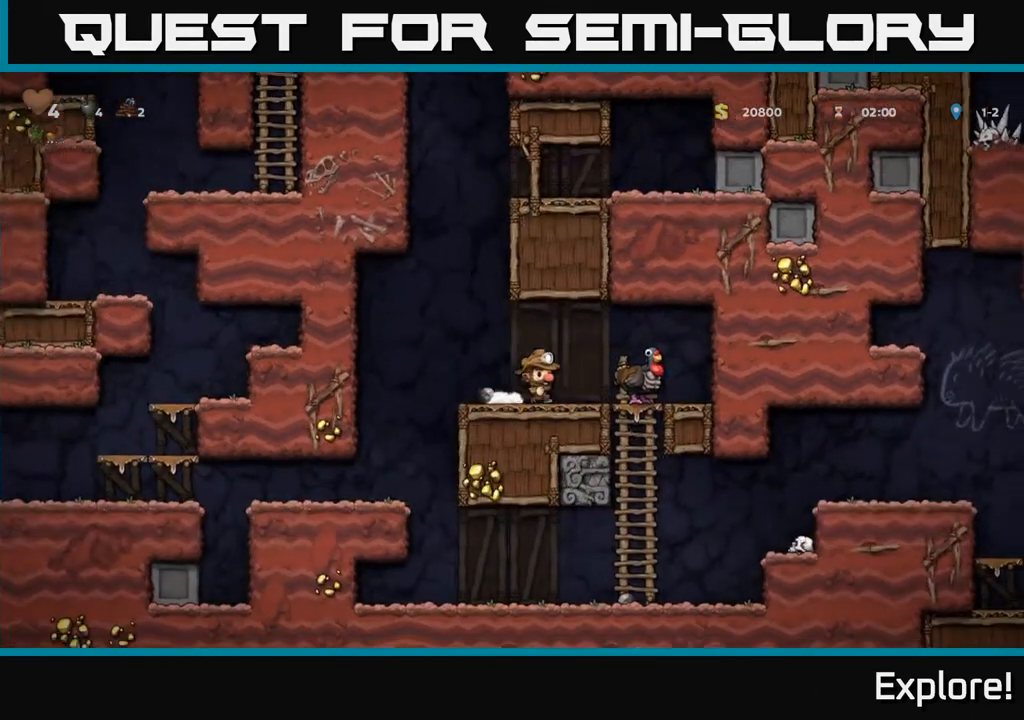
{"buttons": [], "left_stick": "center", "right_stick": "center", "events": [[167, "DPAD_DOWN", "down"], [183, "DPAD_RIGHT", "up"], [233, "A", "down"], [317, "A", "up"], [333, "DPAD_DOWN", "up"]]}
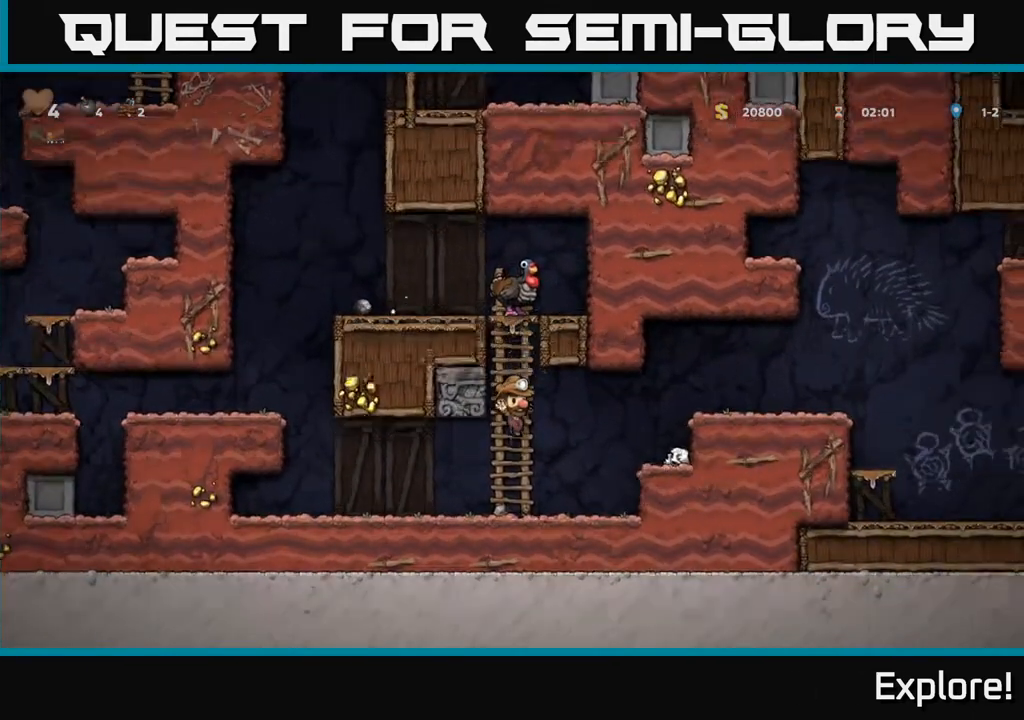
{"buttons": ["DPAD_RIGHT"], "left_stick": "center", "right_stick": "center", "events": [[50, "DPAD_RIGHT", "down"], [200, "A", "down"], [383, "A", "up"]]}
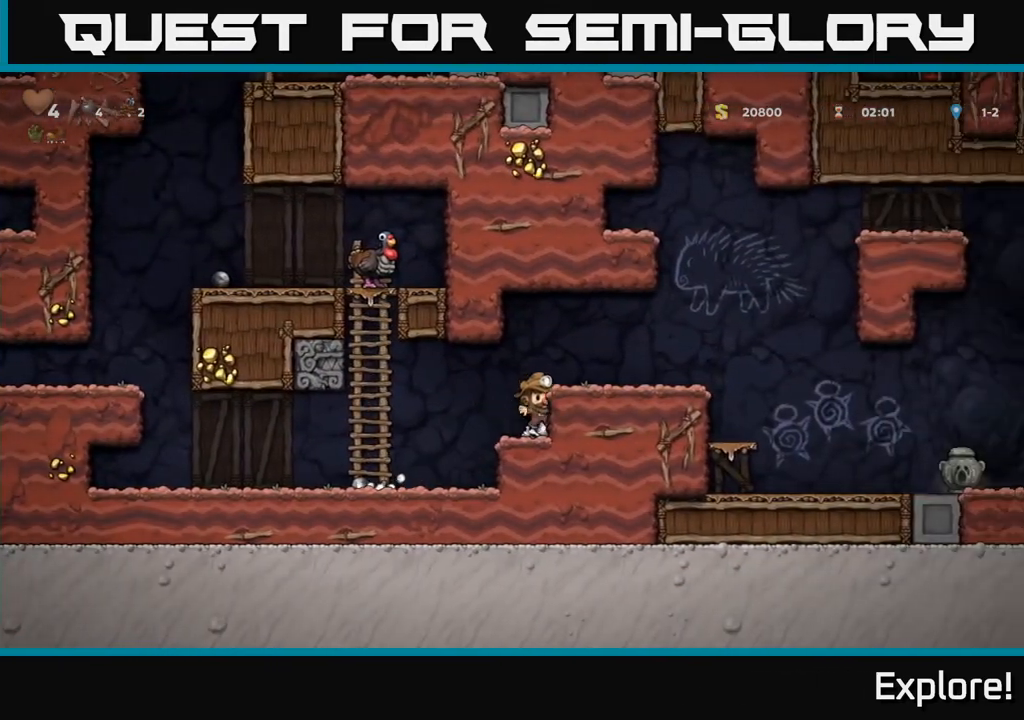
{"buttons": ["A", "DPAD_RIGHT"], "left_stick": "center", "right_stick": "center", "events": [[67, "A", "down"], [183, "A", "up"], [467, "A", "down"]]}
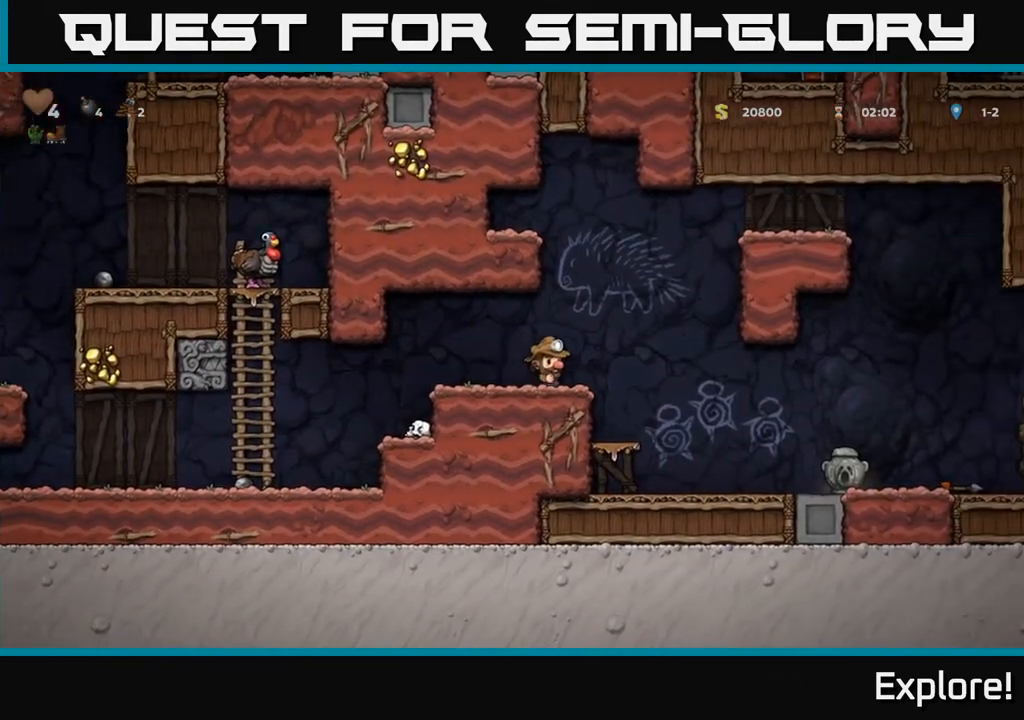
{"buttons": ["DPAD_RIGHT"], "left_stick": "center", "right_stick": "center", "events": [[33, "A", "up"]]}
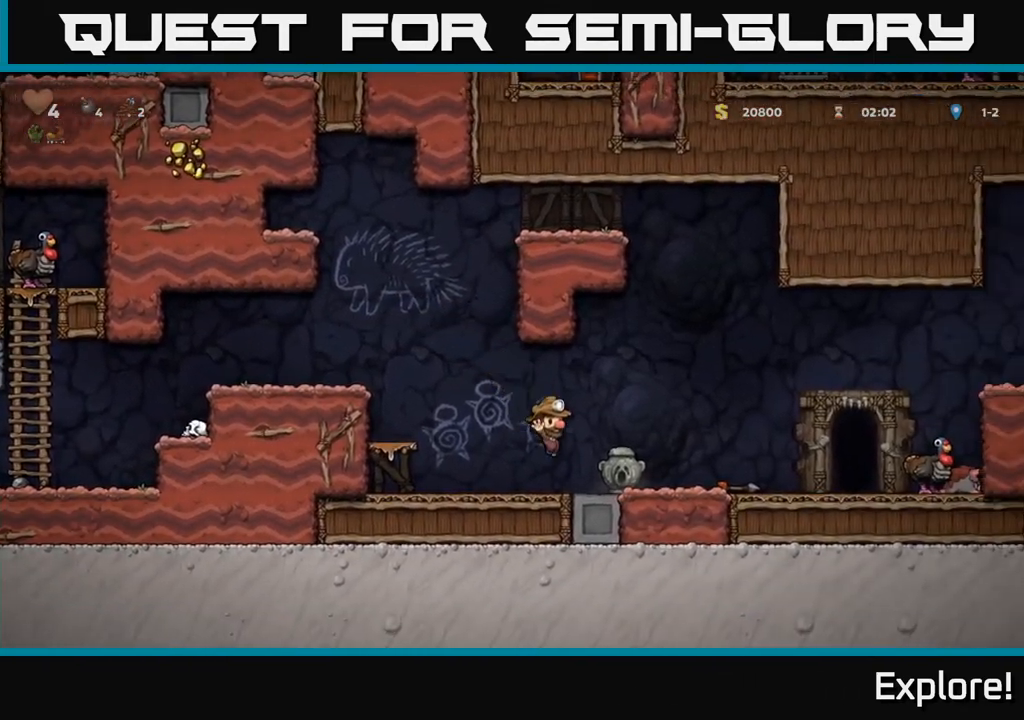
{"buttons": ["A", "DPAD_RIGHT"], "left_stick": "center", "right_stick": "center", "events": [[350, "A", "down"]]}
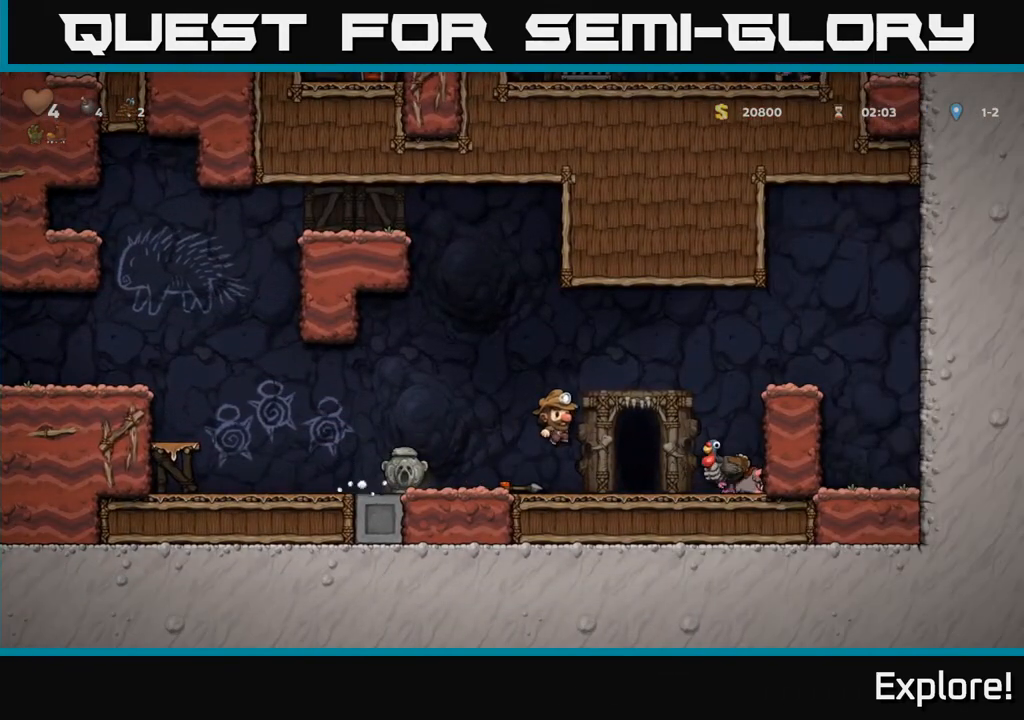
{"buttons": [], "left_stick": "center", "right_stick": "center", "events": [[50, "A", "up"], [167, "DPAD_RIGHT", "up"], [267, "DPAD_LEFT", "down"], [417, "DPAD_LEFT", "up"]]}
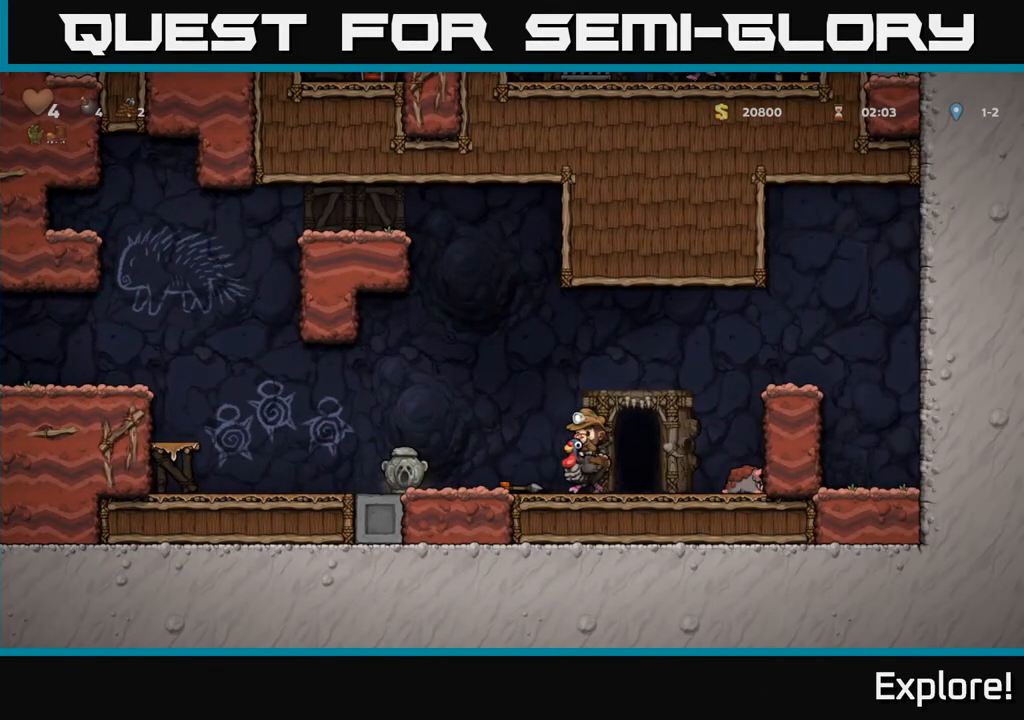
{"buttons": [], "left_stick": "center", "right_stick": "center", "events": []}
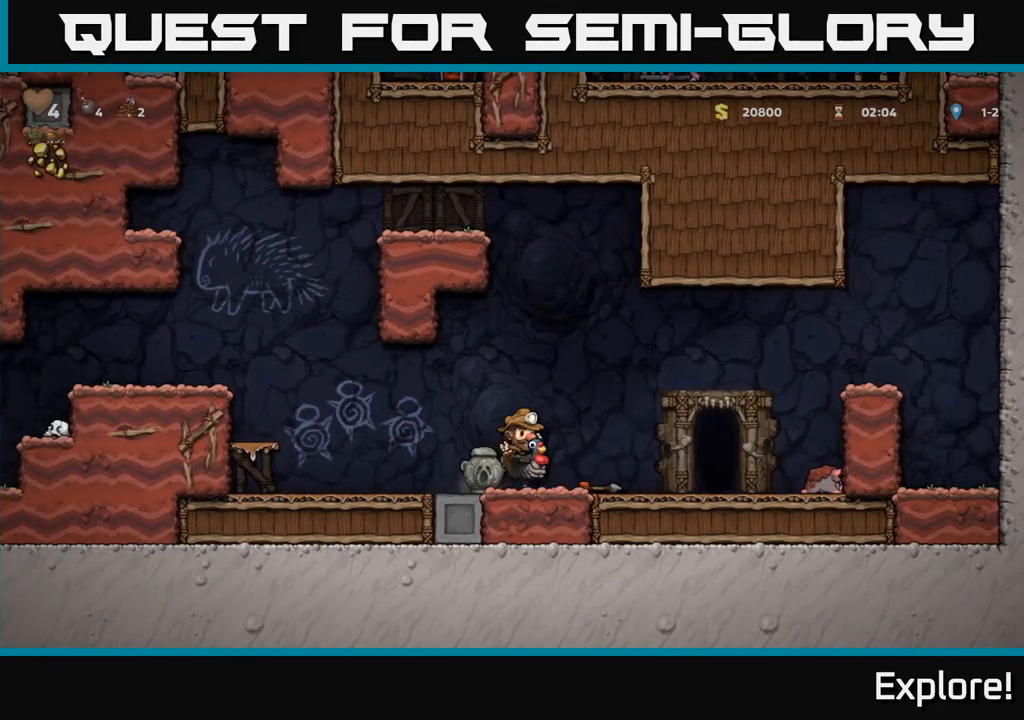
{"buttons": [], "left_stick": "center", "right_stick": "center", "events": []}
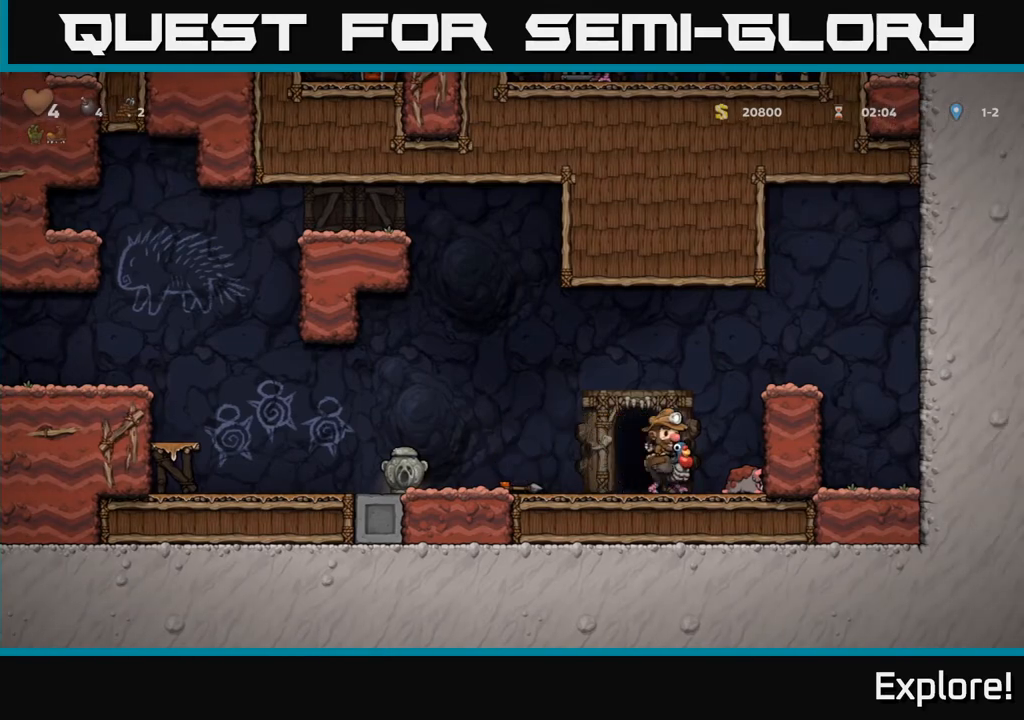
{"buttons": [], "left_stick": "center", "right_stick": "center", "events": []}
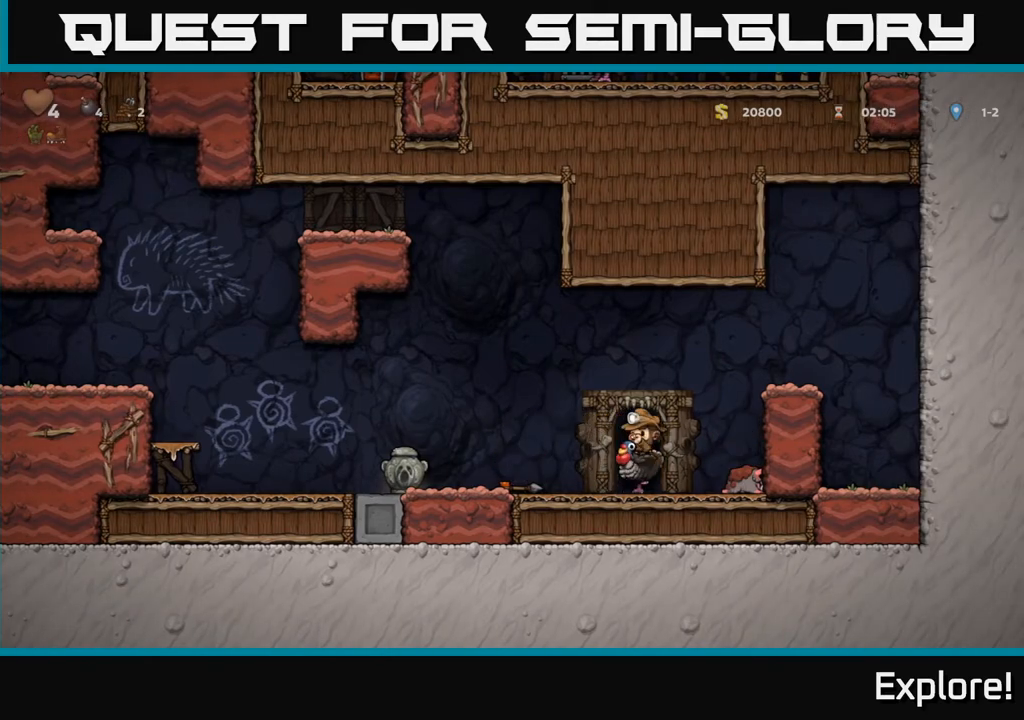
{"buttons": [], "left_stick": "center", "right_stick": "center", "events": []}
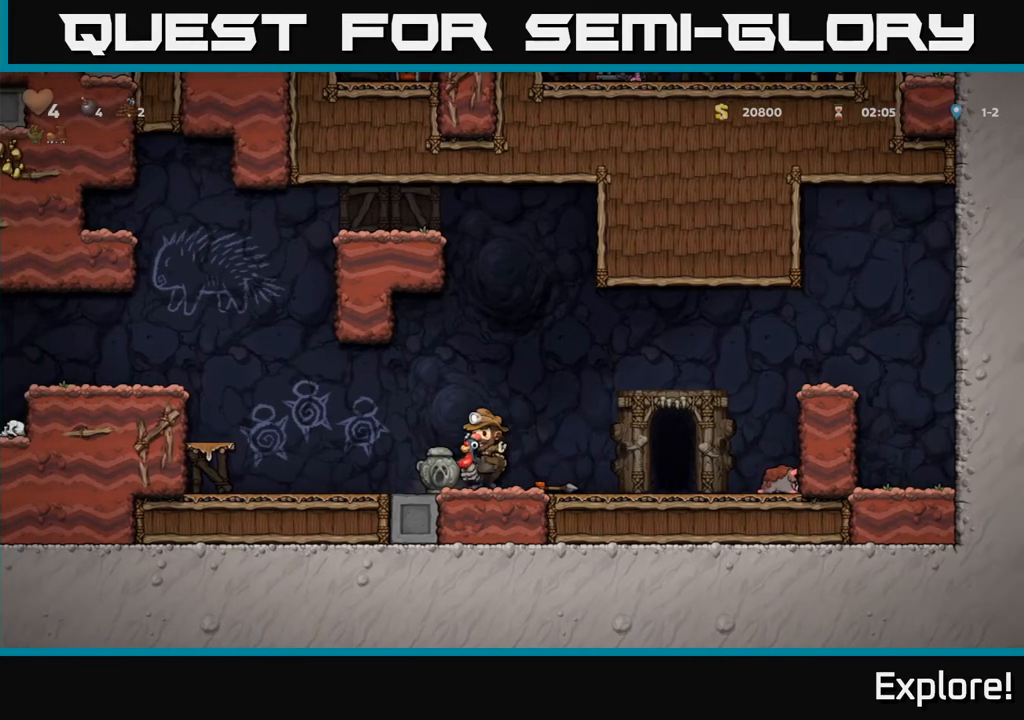
{"buttons": ["DPAD_LEFT"], "left_stick": "center", "right_stick": "center", "events": [[383, "DPAD_LEFT", "down"]]}
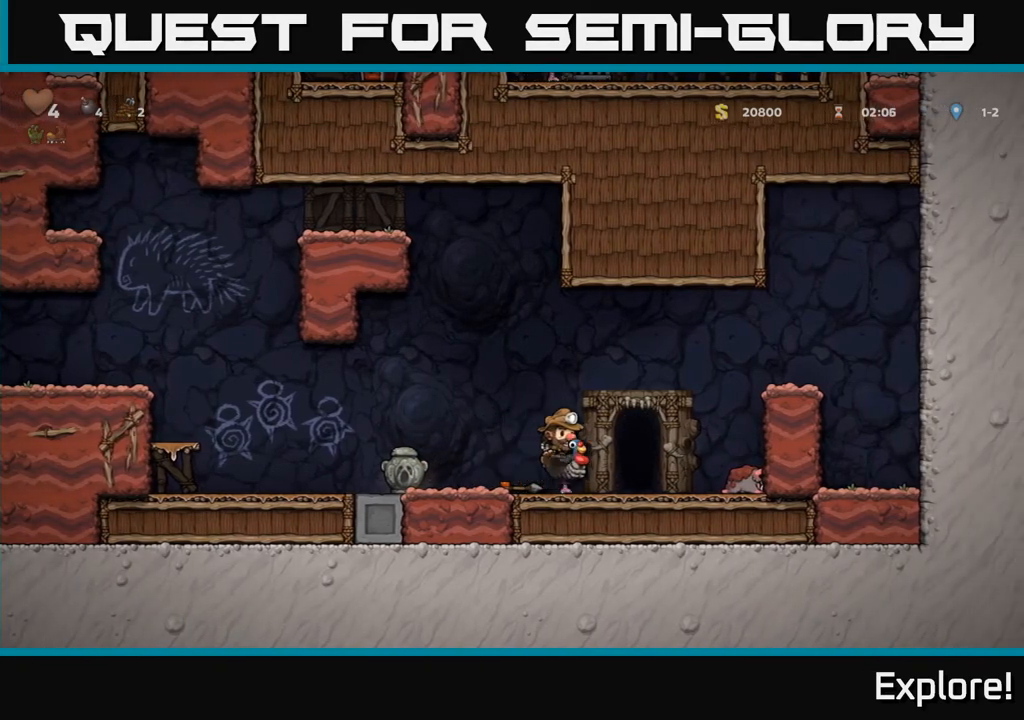
{"buttons": ["DPAD_LEFT"], "left_stick": "center", "right_stick": "center", "events": []}
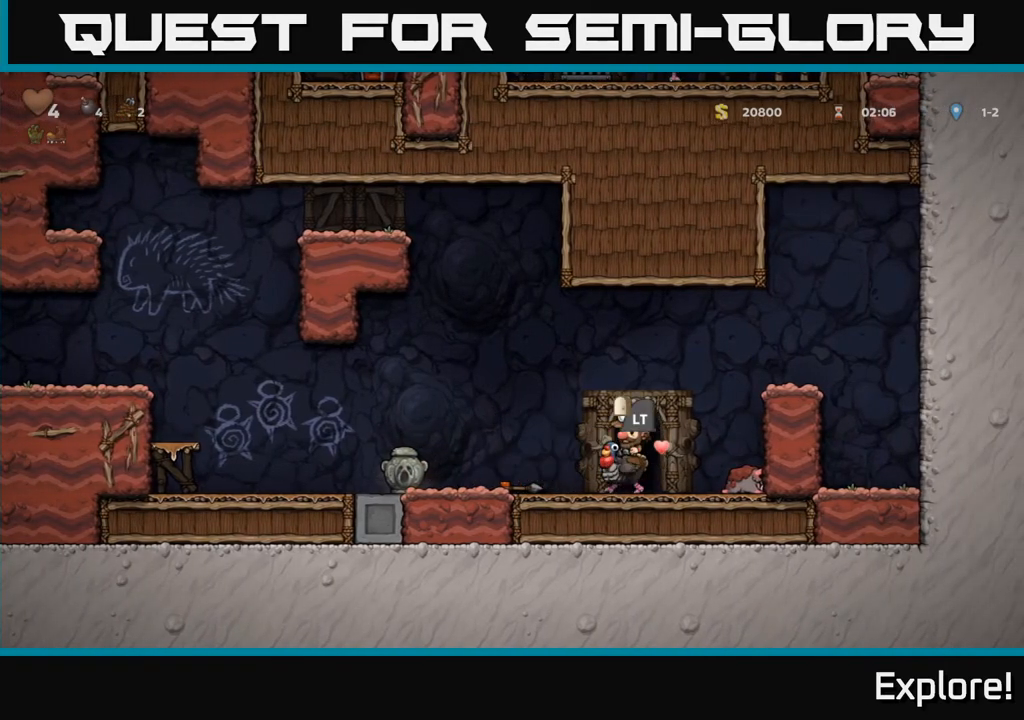
{"buttons": ["DPAD_LEFT"], "left_stick": "center", "right_stick": "center", "events": []}
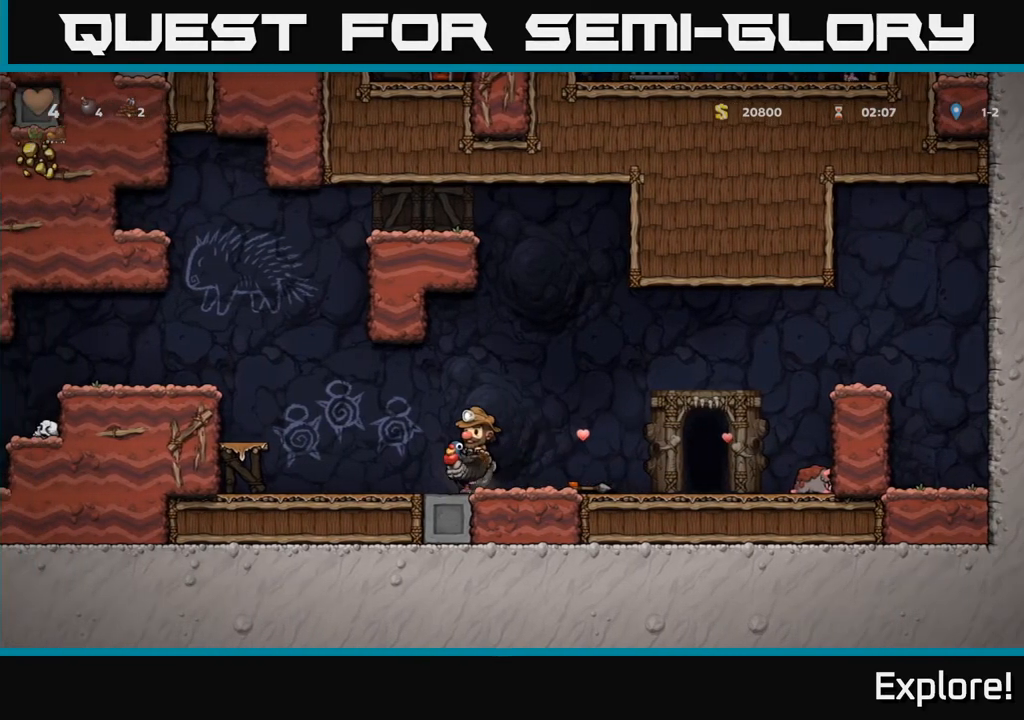
{"buttons": ["A", "DPAD_LEFT"], "left_stick": "center", "right_stick": "center", "events": [[117, "A", "down"], [300, "A", "up"], [350, "A", "down"]]}
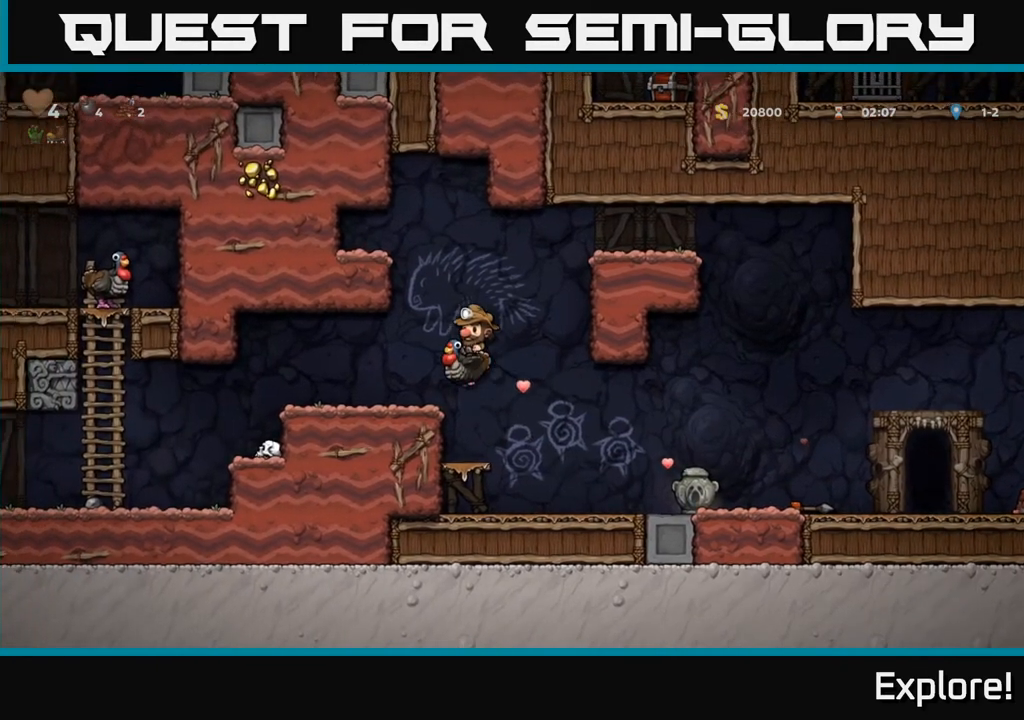
{"buttons": ["DPAD_LEFT"], "left_stick": "center", "right_stick": "center", "events": [[17, "A", "up"]]}
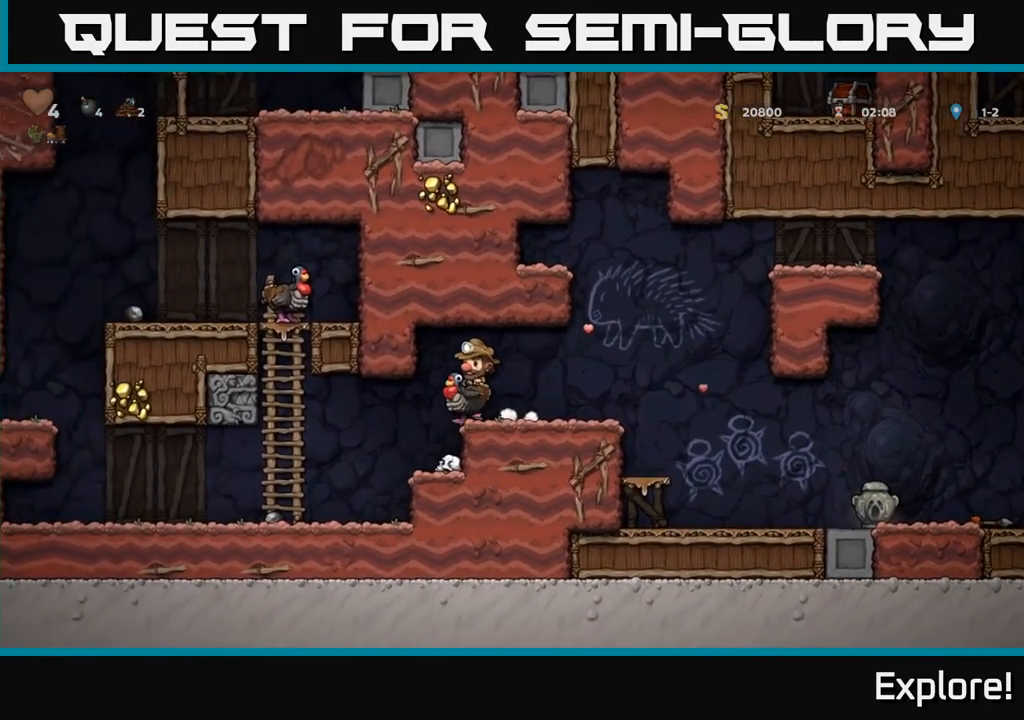
{"buttons": ["A"], "left_stick": "center", "right_stick": "center", "events": [[467, "A", "down"], [483, "DPAD_LEFT", "up"]]}
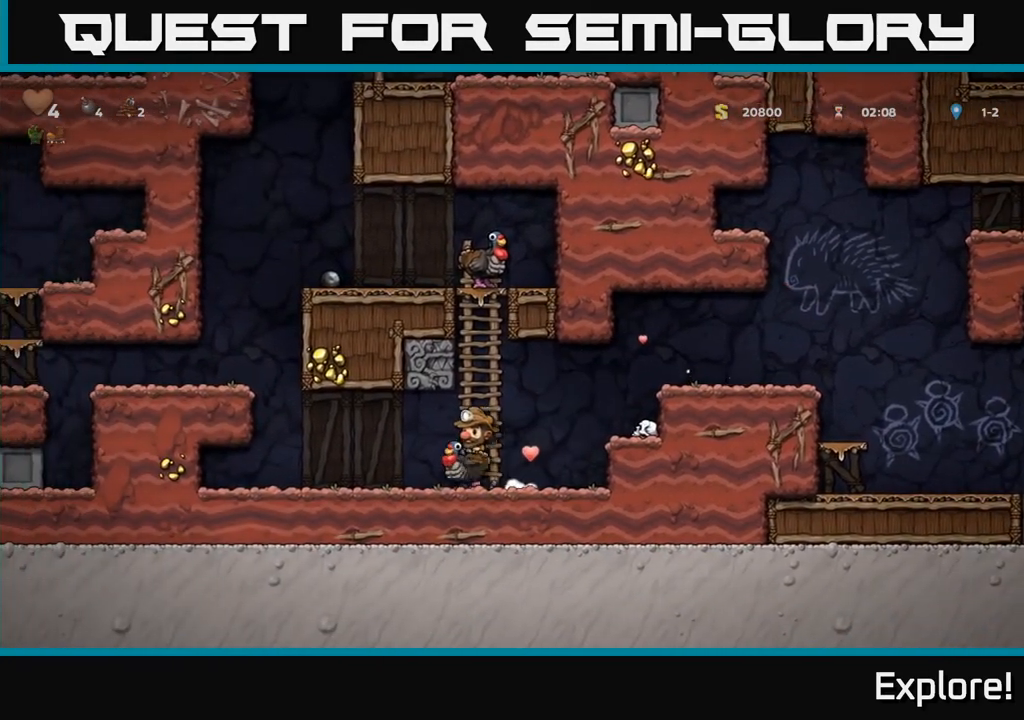
{"buttons": ["DPAD_LEFT"], "left_stick": "center", "right_stick": "center", "events": [[167, "A", "up"], [317, "DPAD_LEFT", "down"]]}
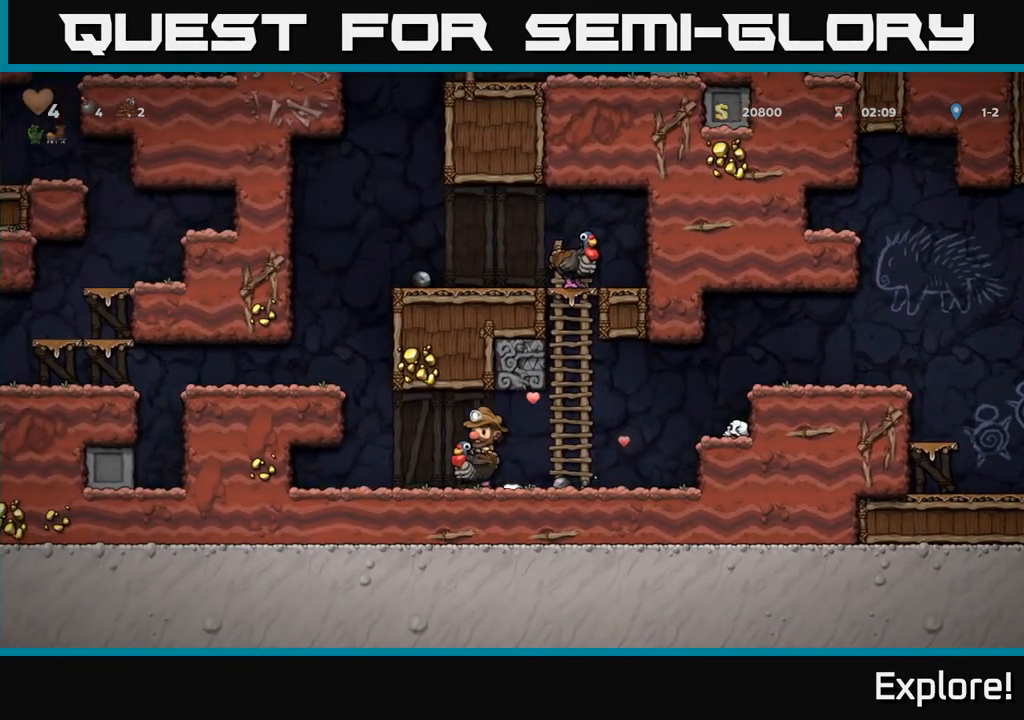
{"buttons": ["X", "DPAD_DOWN", "DPAD_LEFT"], "left_stick": "center", "right_stick": "center", "events": [[17, "DPAD_DOWN", "down"], [33, "DPAD_LEFT", "up"], [67, "A", "down"], [183, "A", "up"], [450, "DPAD_LEFT", "down"], [467, "X", "down"]]}
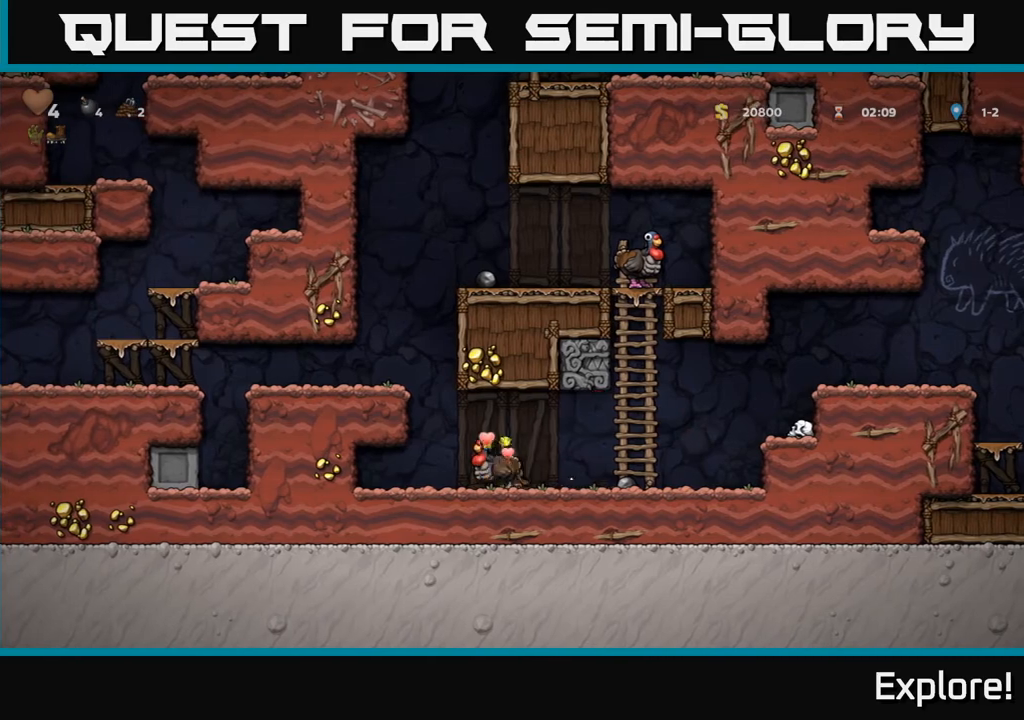
{"buttons": ["DPAD_LEFT"], "left_stick": "center", "right_stick": "center", "events": [[33, "X", "up"], [50, "DPAD_LEFT", "up"], [150, "DPAD_DOWN", "up"], [150, "DPAD_LEFT", "down"], [167, "A", "down"], [383, "A", "up"]]}
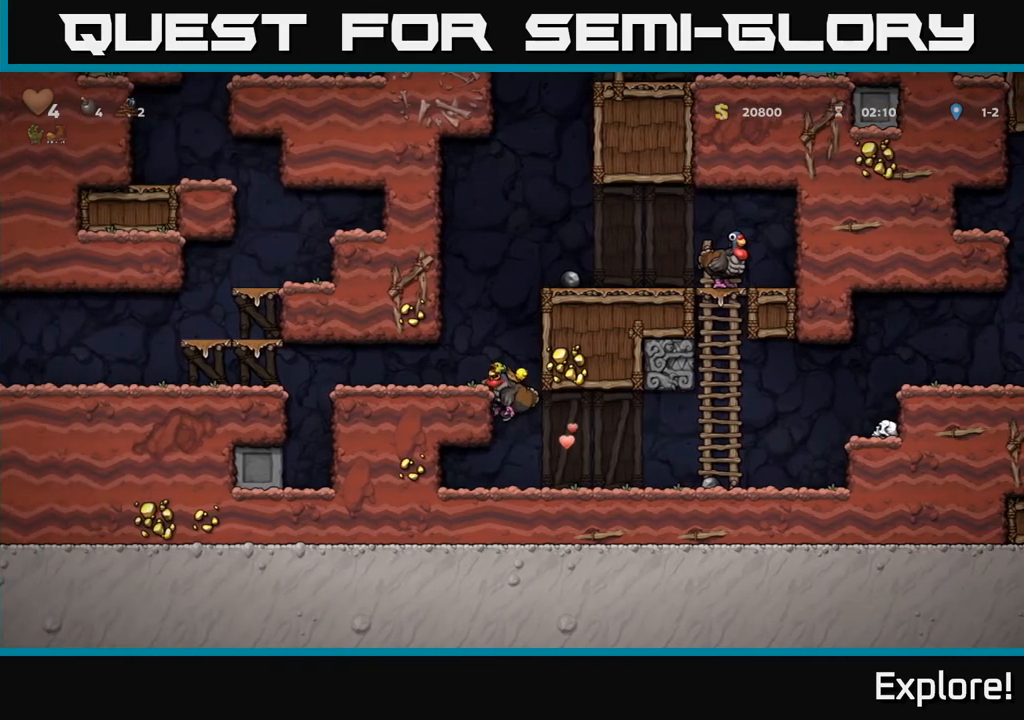
{"buttons": ["A", "DPAD_LEFT"], "left_stick": "center", "right_stick": "center", "events": [[50, "A", "down"], [183, "DPAD_LEFT", "up"], [200, "DPAD_RIGHT", "down"], [233, "A", "up"], [400, "A", "down"], [400, "DPAD_RIGHT", "up"], [417, "DPAD_LEFT", "down"]]}